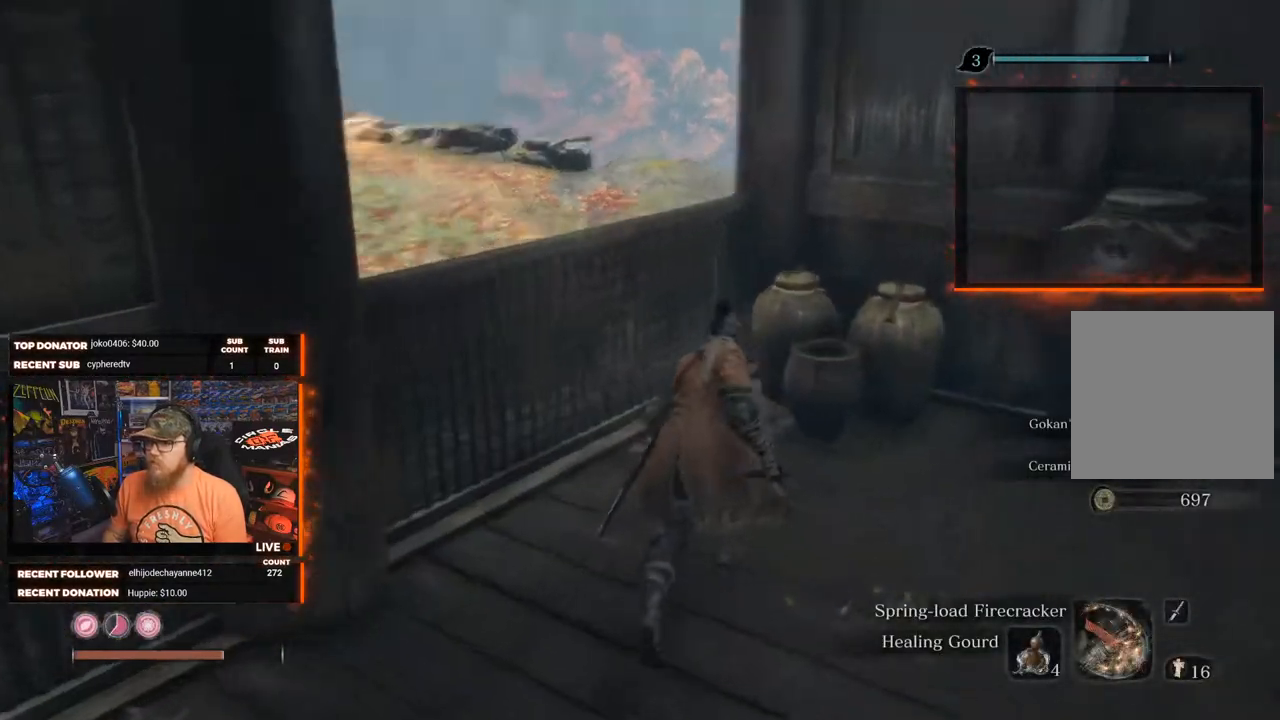
Gameplay with a controller (Xbox layout); each line is a JSON object with the inputs held at the frame after it. "events" lists button and stick changes between this image and that frame as [ms after this image, input, new state], when the widget could be followed in between.
{"buttons": [], "left_stick": "center", "right_stick": "center", "events": [[200, "right_stick", "left"], [300, "left_stick", "center"], [367, "right_stick", "center"]]}
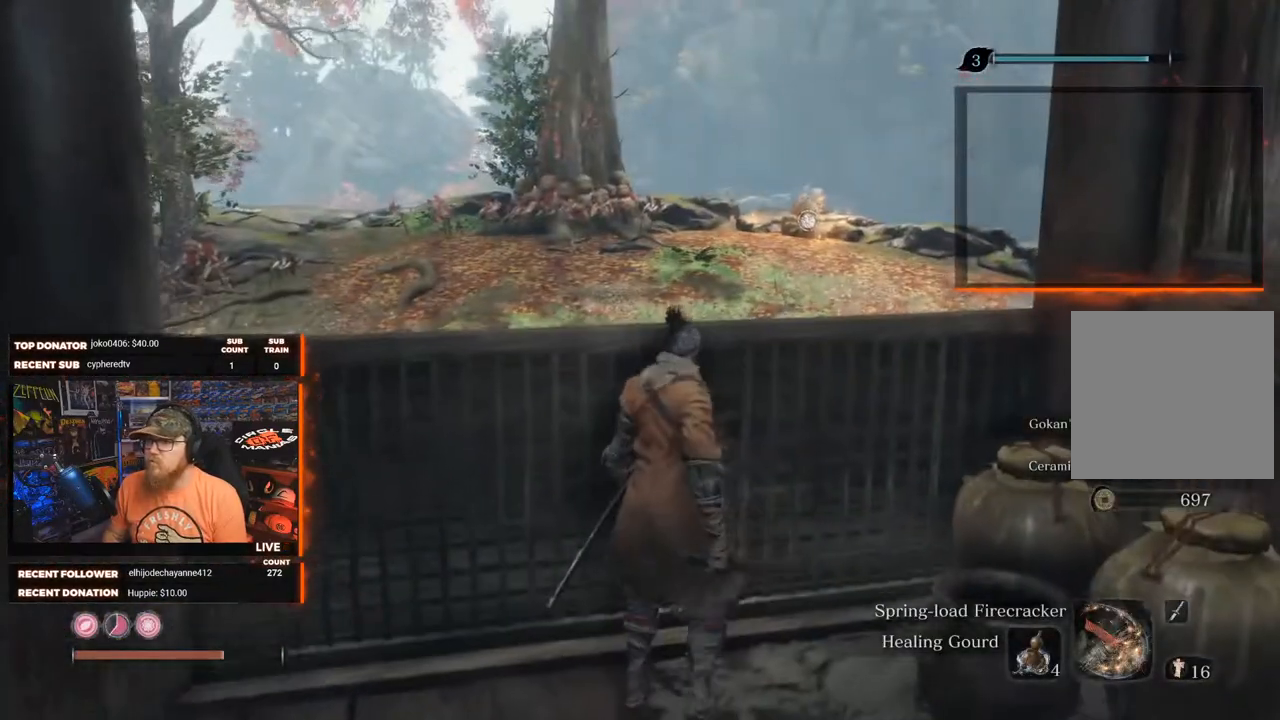
{"buttons": [], "left_stick": "center", "right_stick": "center", "events": [[33, "right_stick", "left"], [267, "right_stick", "center"]]}
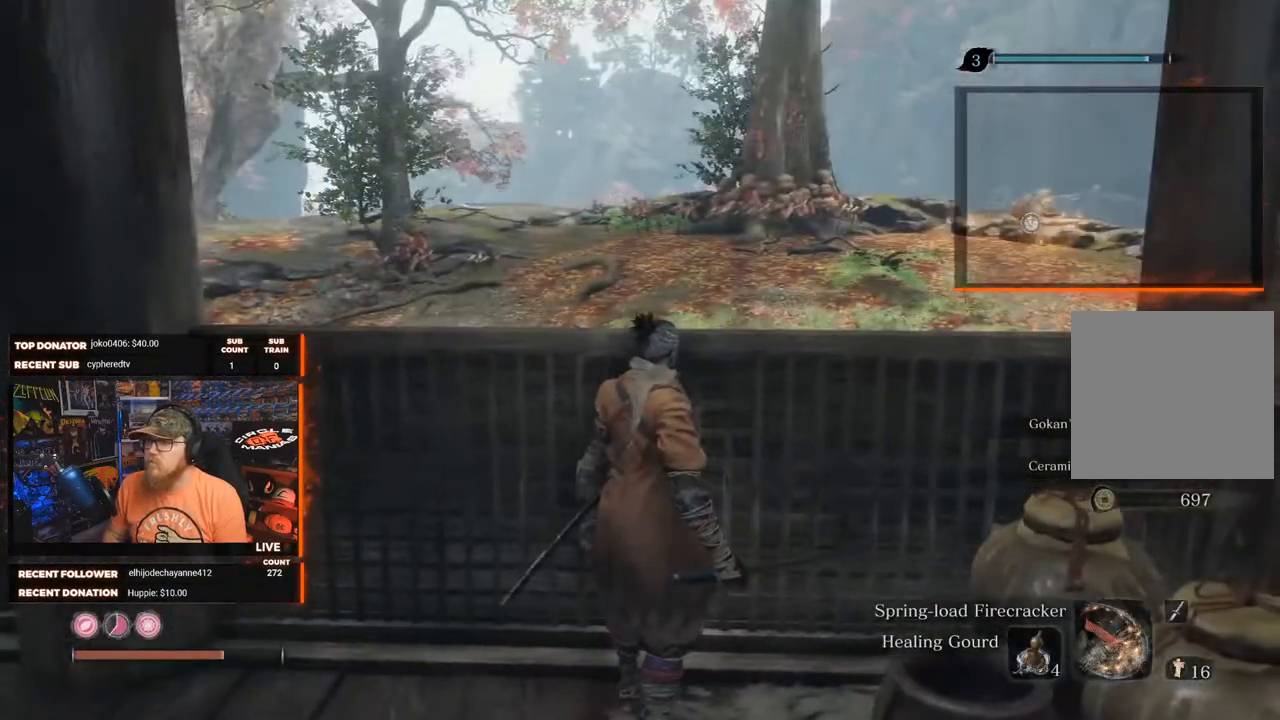
{"buttons": [], "left_stick": "up-right", "right_stick": "left", "events": [[217, "right_stick", "left"], [283, "left_stick", "up"], [433, "left_stick", "up-right"]]}
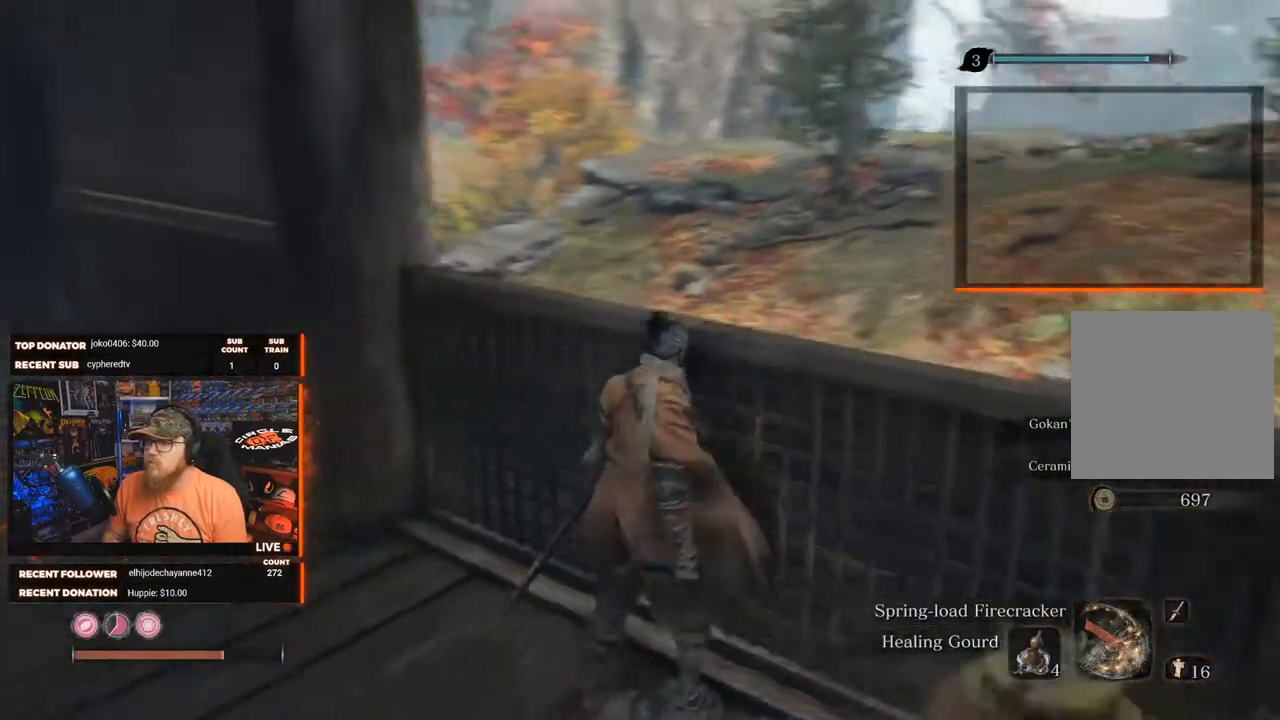
{"buttons": [], "left_stick": "center", "right_stick": "center", "events": [[117, "right_stick", "center"], [233, "left_stick", "center"]]}
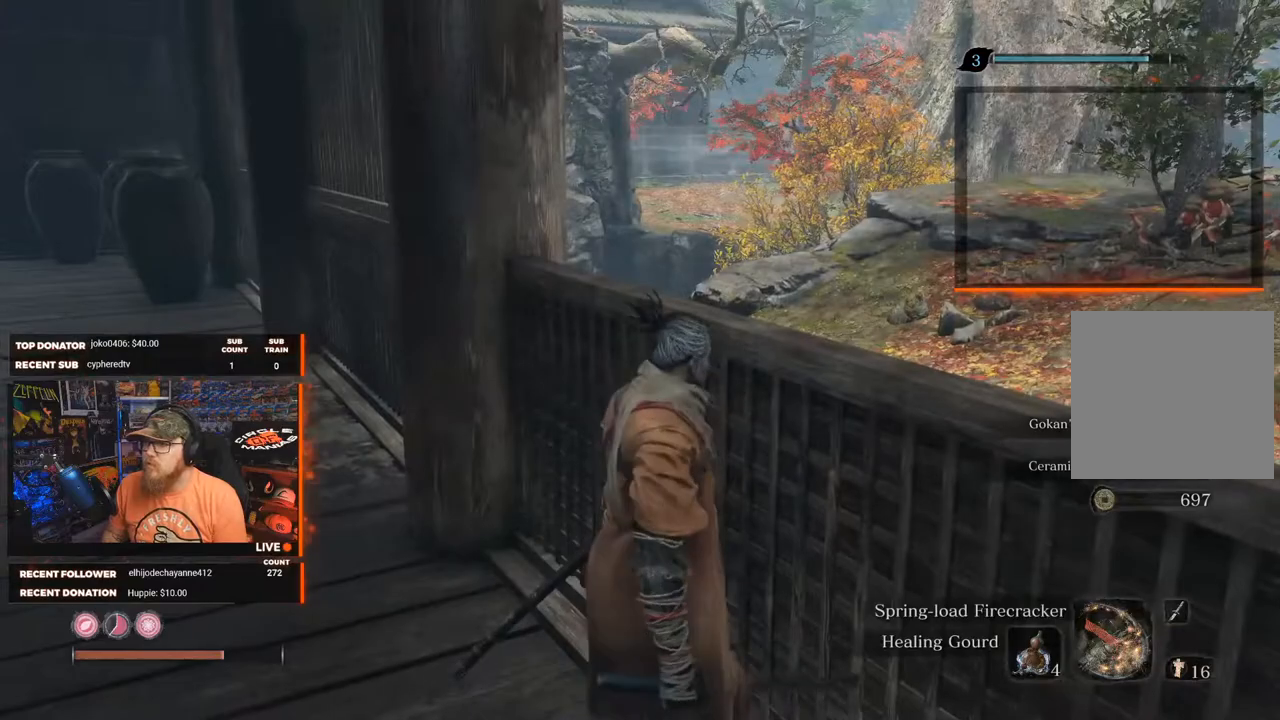
{"buttons": [], "left_stick": "center", "right_stick": "center", "events": [[17, "right_stick", "left"], [133, "left_stick", "right"], [283, "left_stick", "center"], [333, "right_stick", "center"]]}
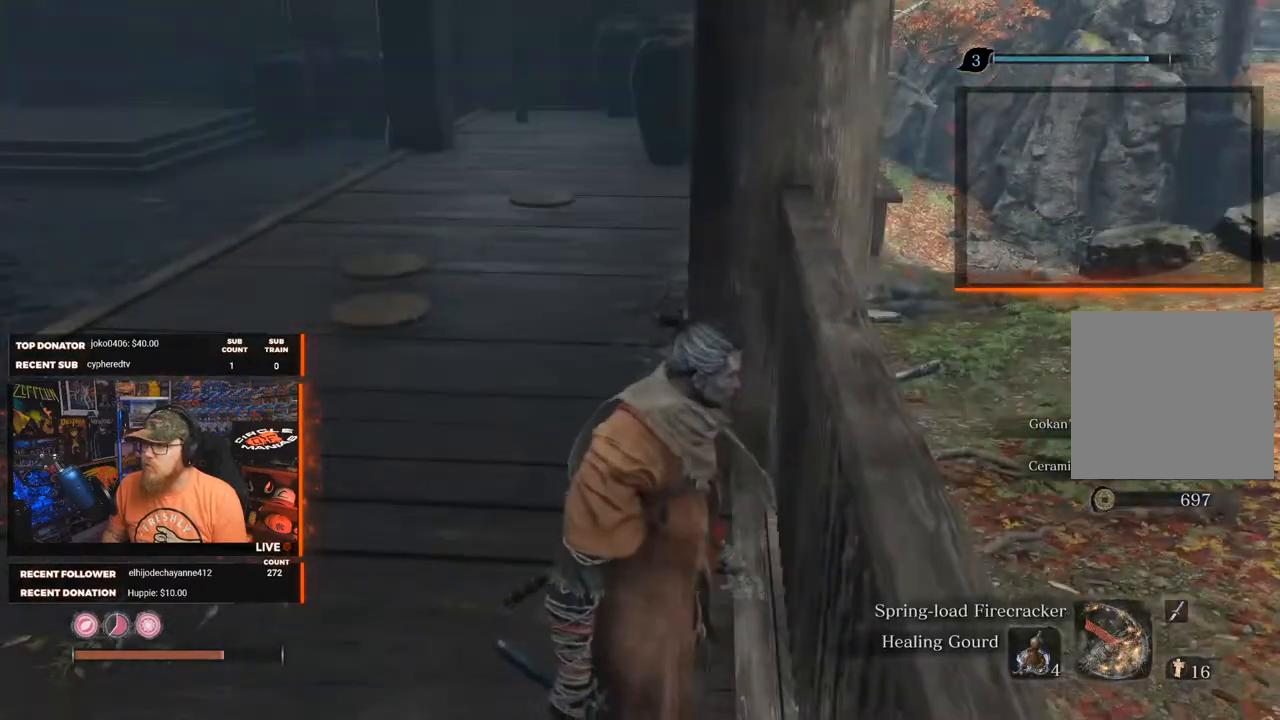
{"buttons": [], "left_stick": "right", "right_stick": "center", "events": [[150, "A", "down"], [150, "left_stick", "right"], [267, "A", "up"]]}
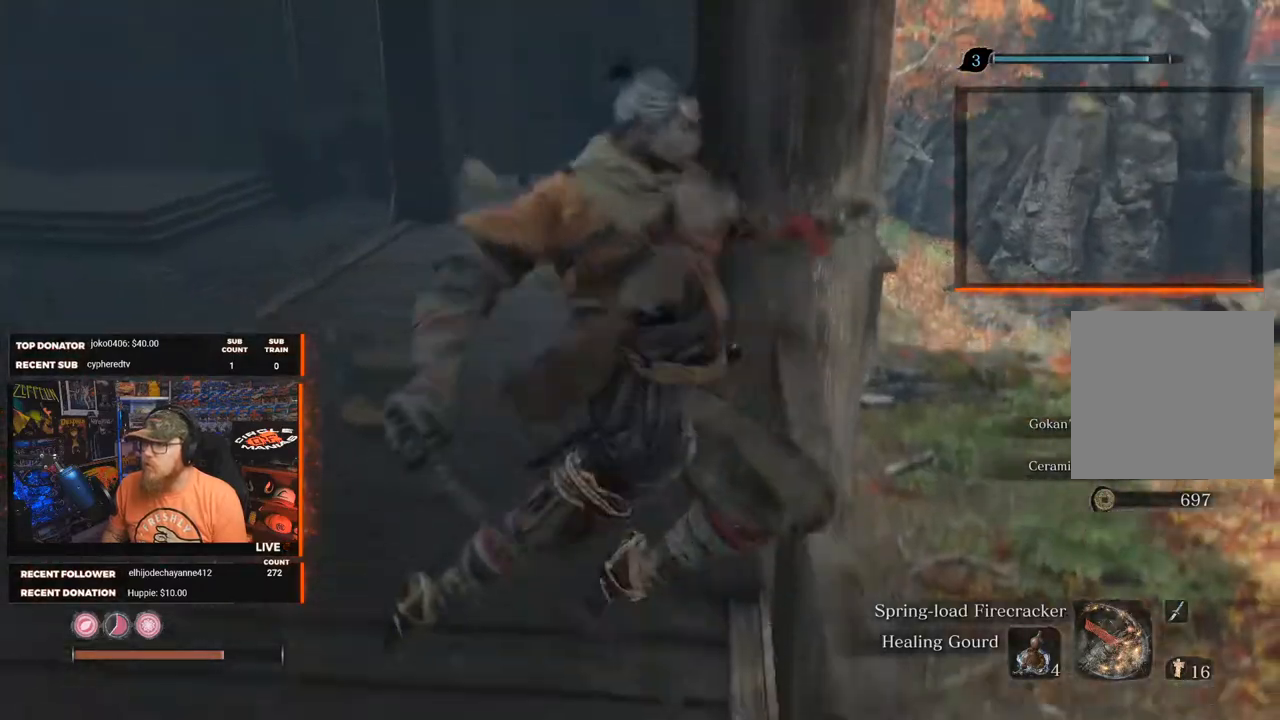
{"buttons": [], "left_stick": "center", "right_stick": "center", "events": [[50, "right_stick", "left"], [150, "left_stick", "center"], [333, "right_stick", "center"]]}
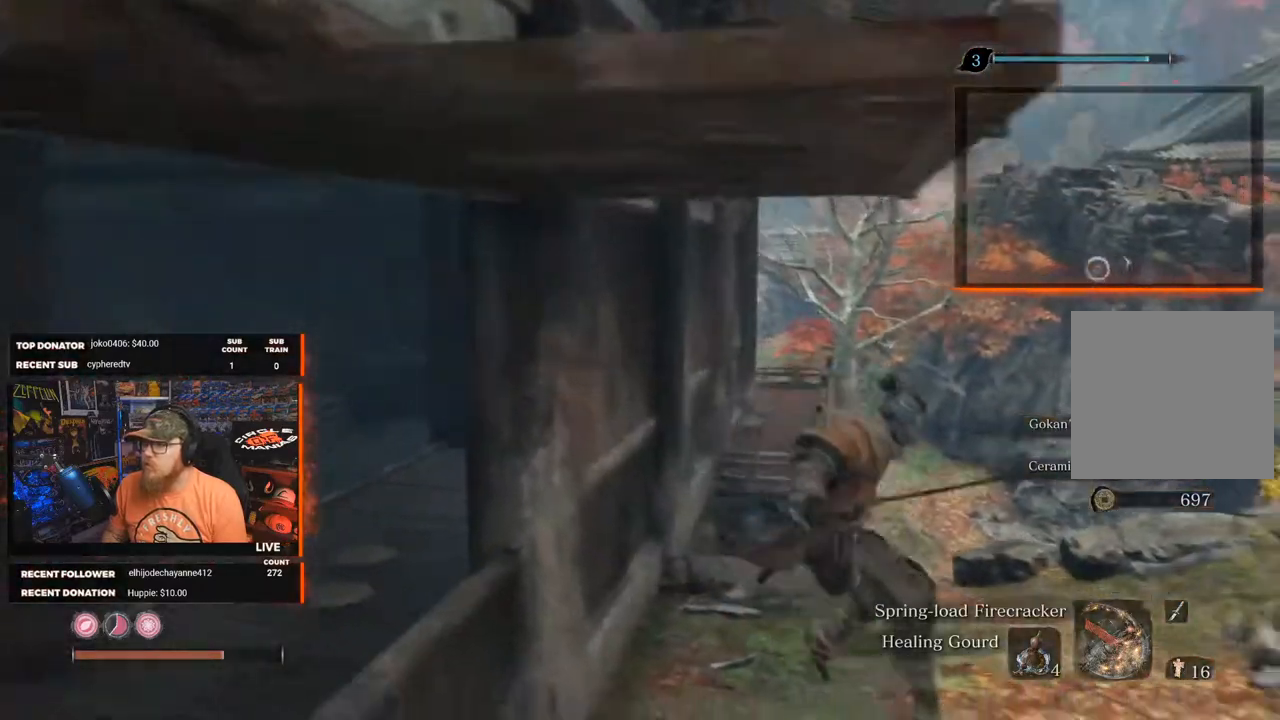
{"buttons": [], "left_stick": "left", "right_stick": "left", "events": [[250, "right_stick", "left"], [500, "left_stick", "left"]]}
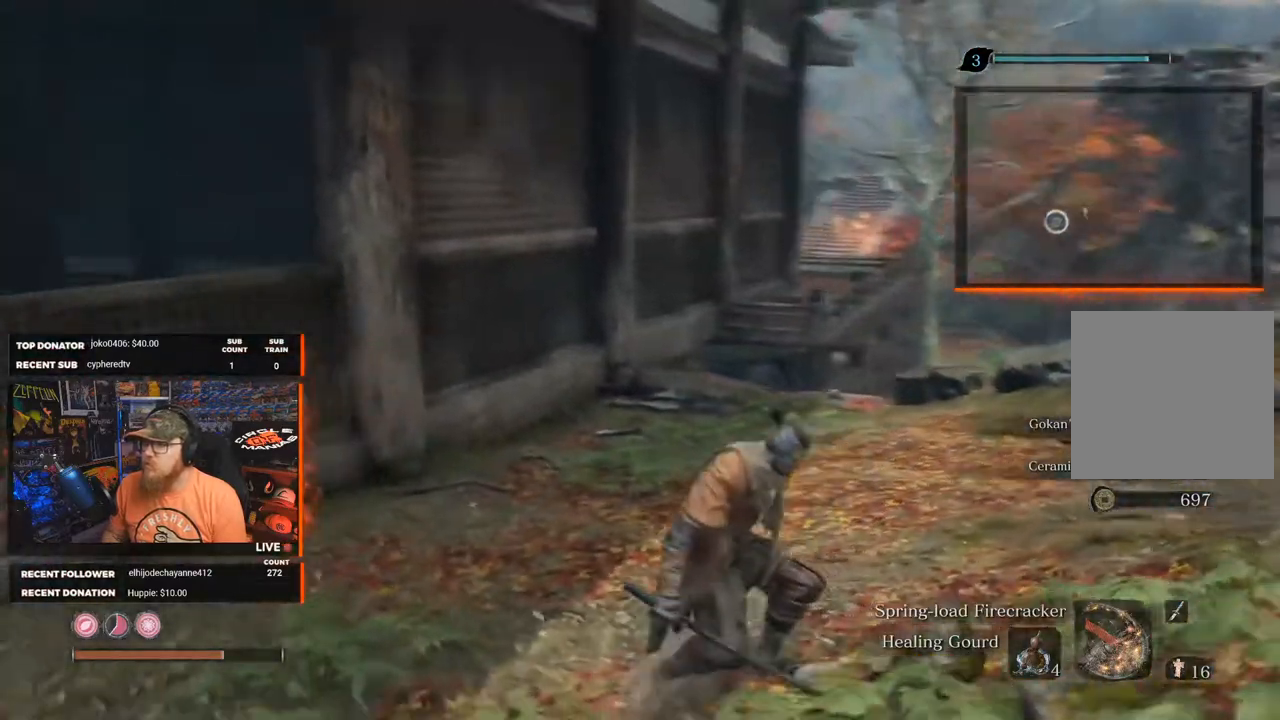
{"buttons": [], "left_stick": "up-left", "right_stick": "left", "events": [[50, "left_stick", "up-left"]]}
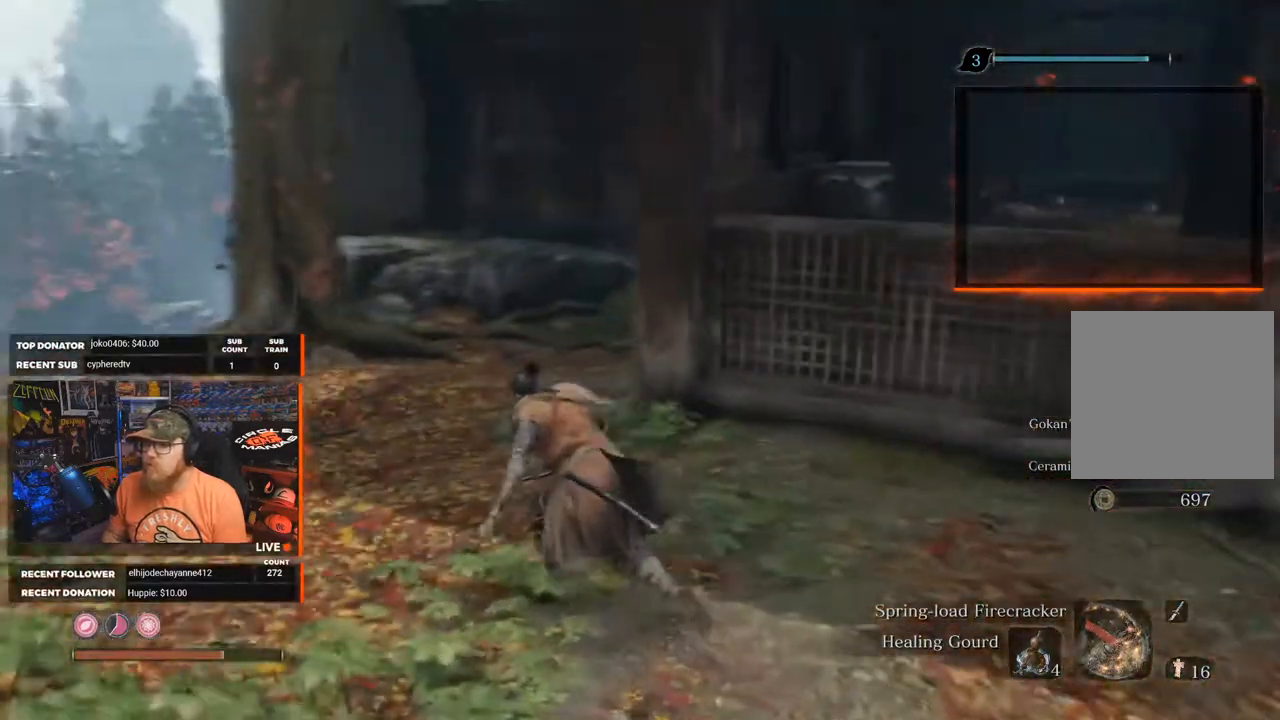
{"buttons": [], "left_stick": "up-left", "right_stick": "right", "events": [[17, "right_stick", "center"], [83, "left_stick", "center"], [217, "right_stick", "right"], [283, "left_stick", "up-left"]]}
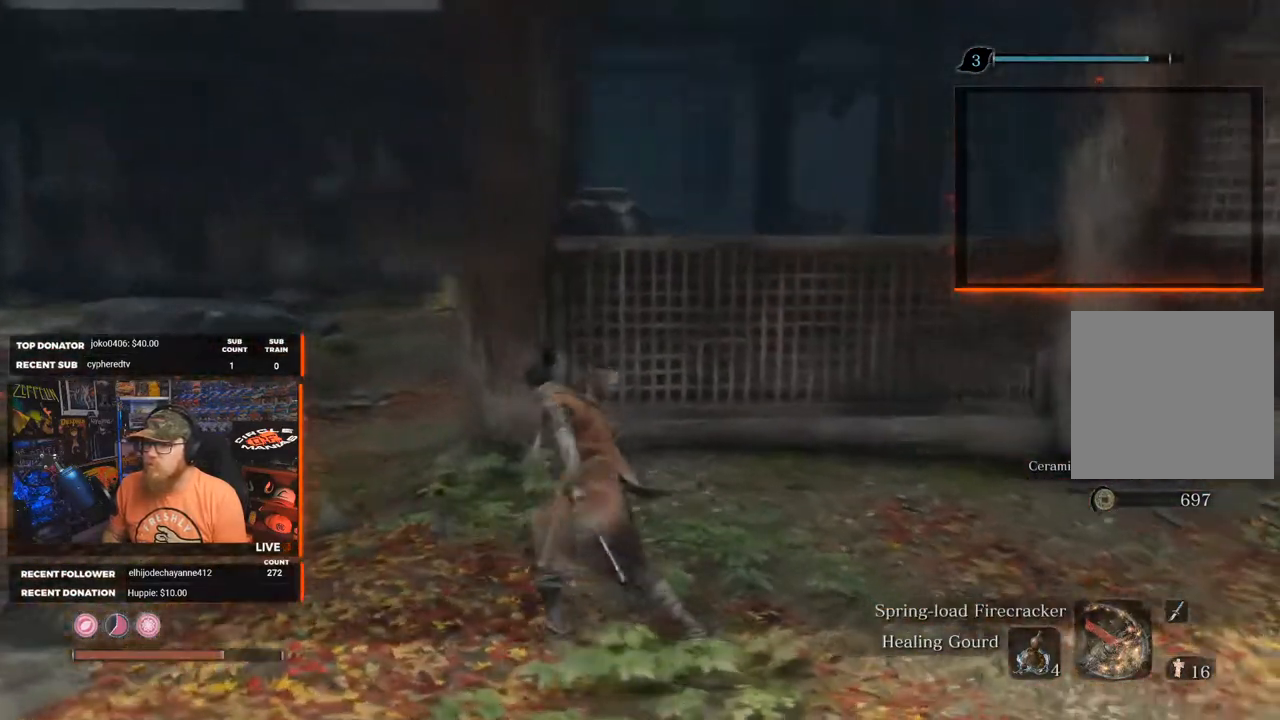
{"buttons": [], "left_stick": "up-left", "right_stick": "down-right", "events": [[17, "right_stick", "down-right"]]}
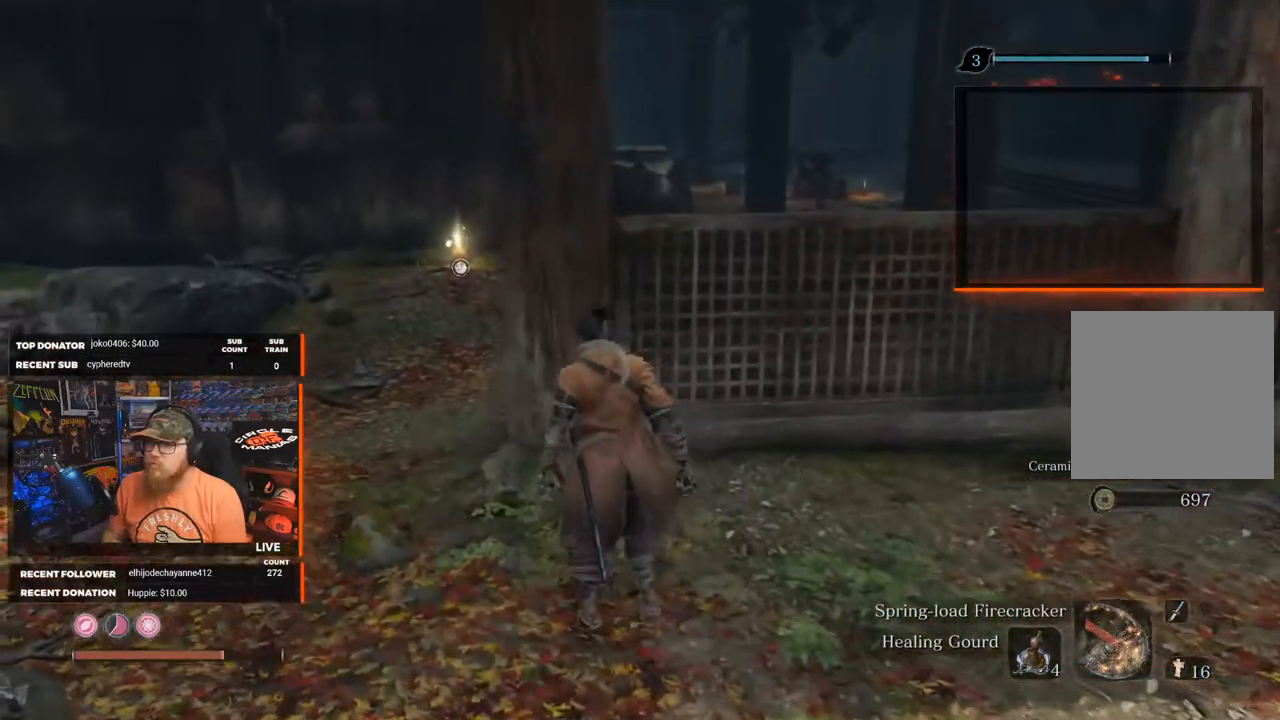
{"buttons": [], "left_stick": "center", "right_stick": "down-left", "events": [[467, "left_stick", "center"], [500, "right_stick", "down-left"]]}
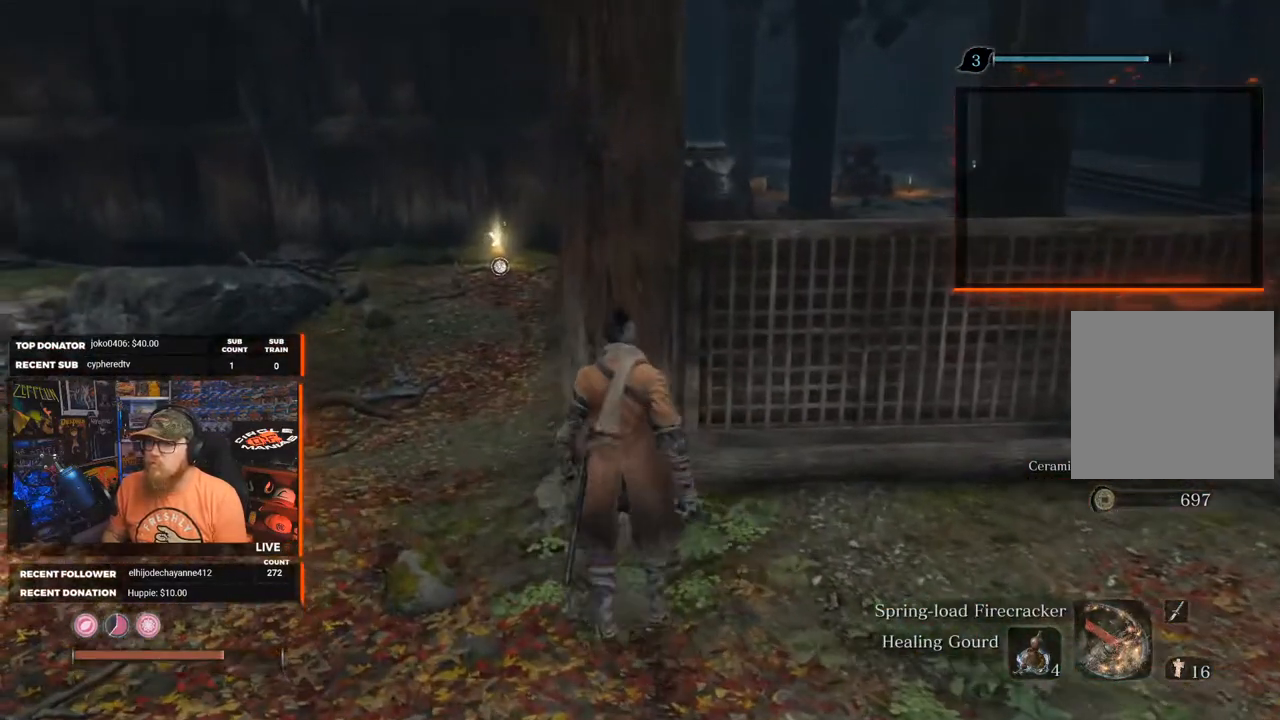
{"buttons": [], "left_stick": "center", "right_stick": "center", "events": [[450, "right_stick", "center"]]}
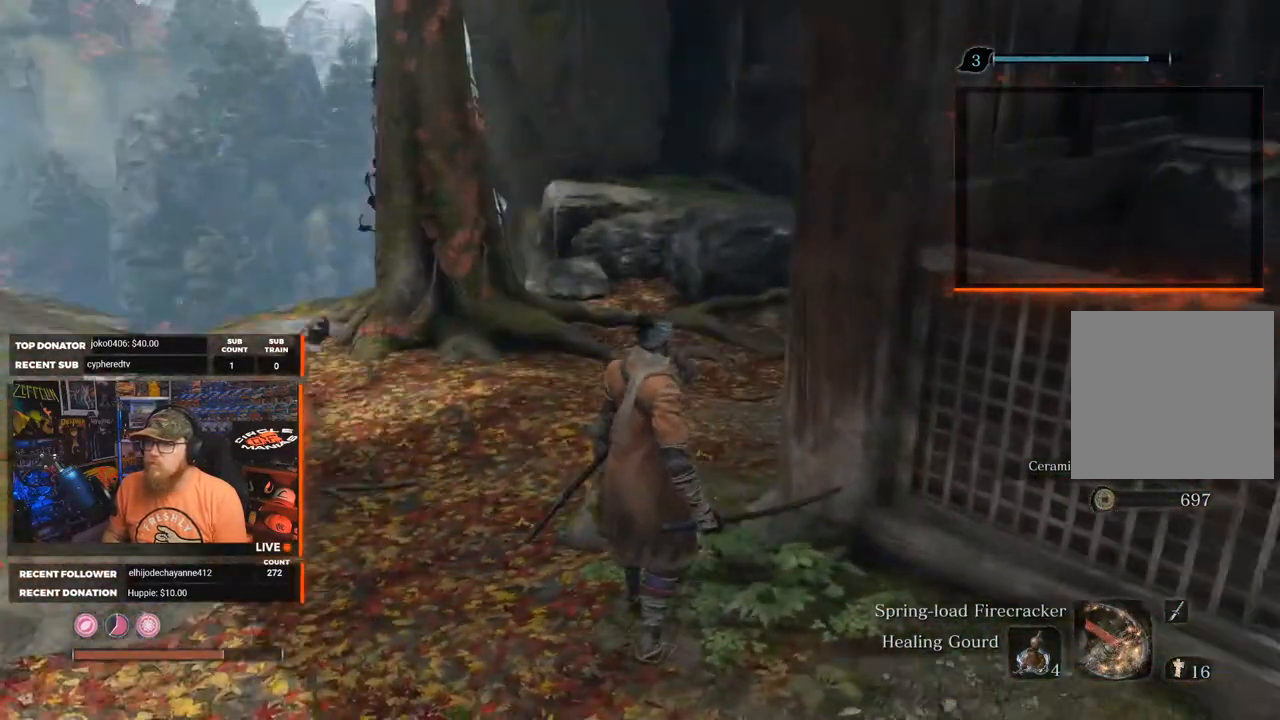
{"buttons": [], "left_stick": "up-left", "right_stick": "right", "events": [[450, "left_stick", "up-left"], [450, "right_stick", "right"]]}
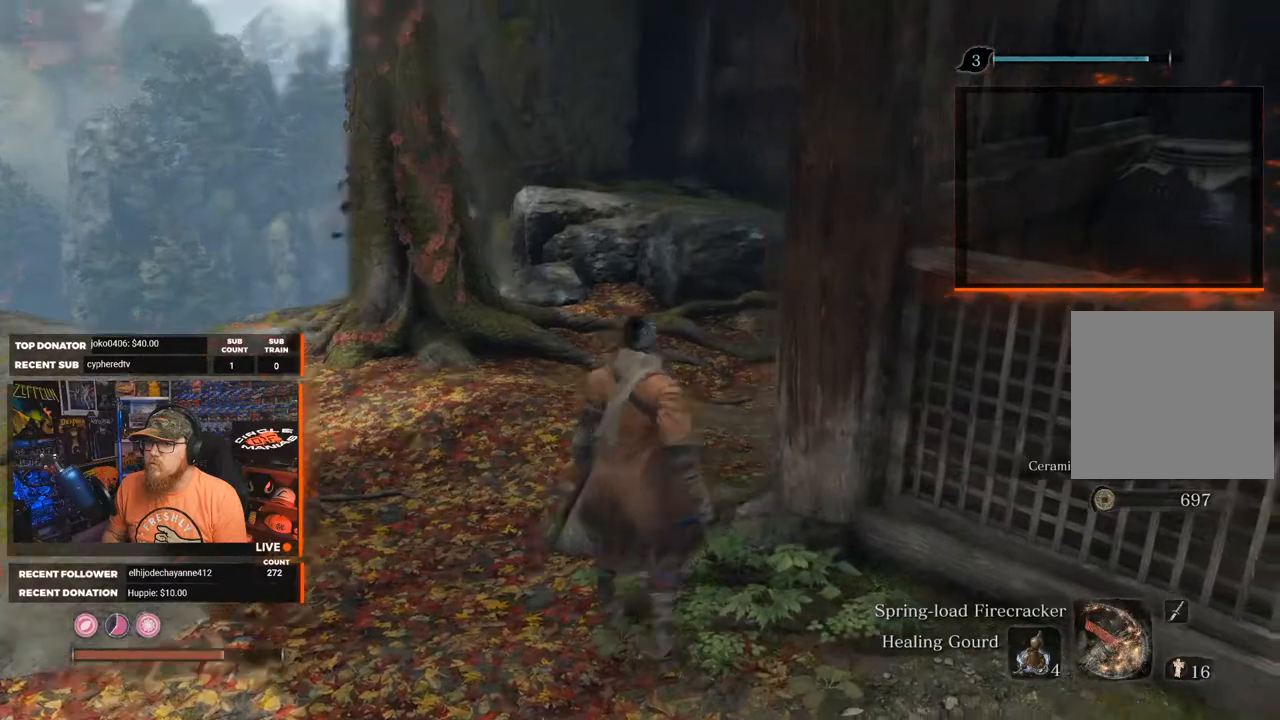
{"buttons": [], "left_stick": "up-left", "right_stick": "right", "events": []}
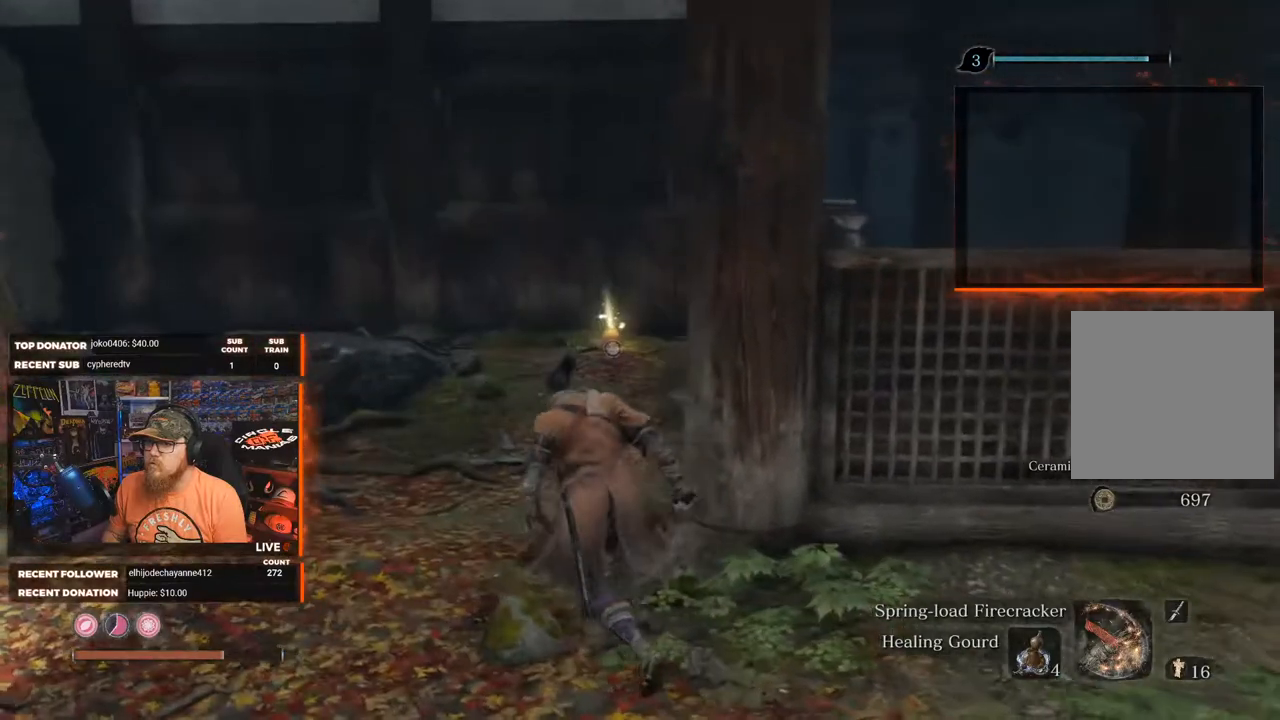
{"buttons": [], "left_stick": "up", "right_stick": "down-left", "events": [[150, "left_stick", "up"], [400, "right_stick", "center"], [467, "right_stick", "down-left"]]}
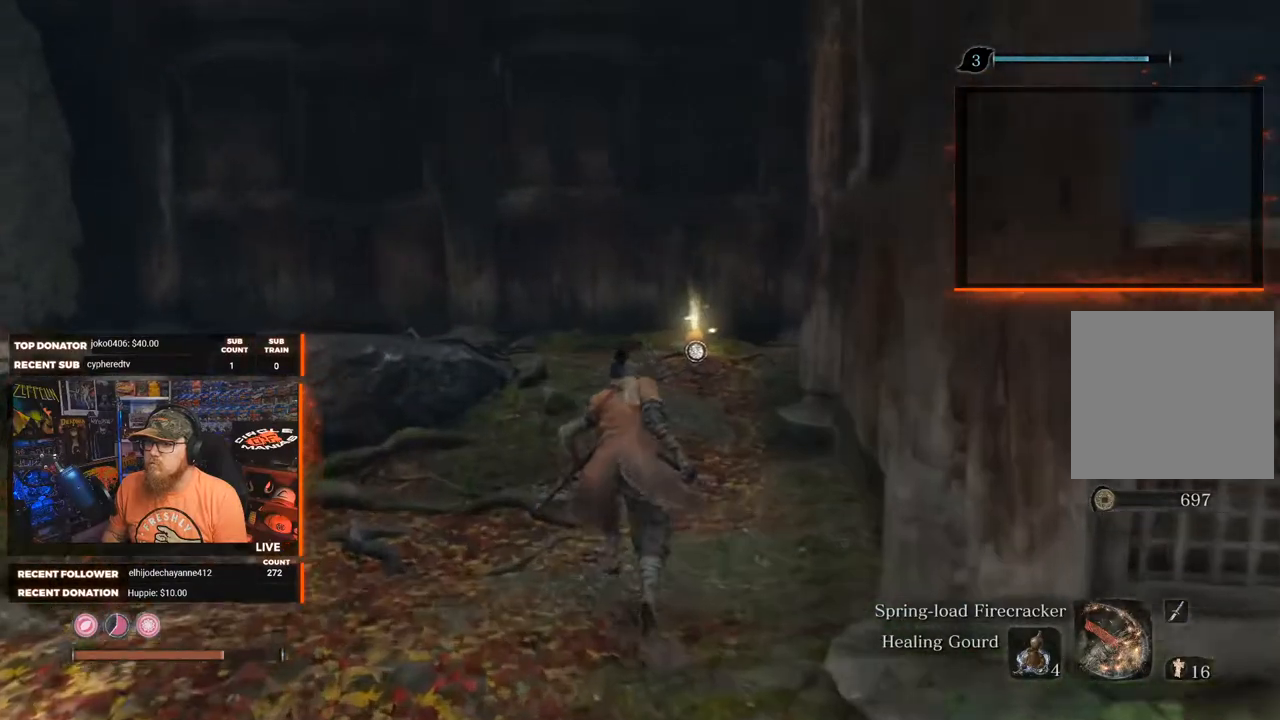
{"buttons": [], "left_stick": "up", "right_stick": "center", "events": [[333, "right_stick", "center"]]}
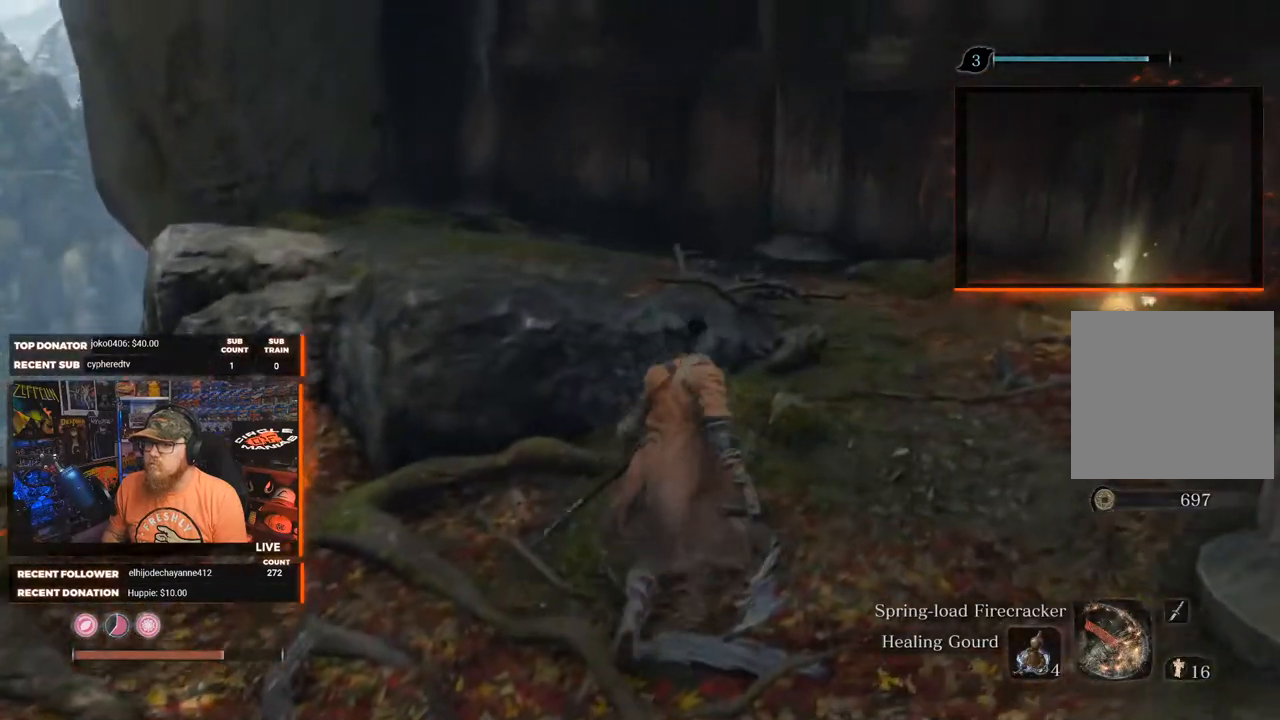
{"buttons": [], "left_stick": "up", "right_stick": "right", "events": [[100, "right_stick", "right"], [350, "right_stick", "up-right"], [467, "right_stick", "right"]]}
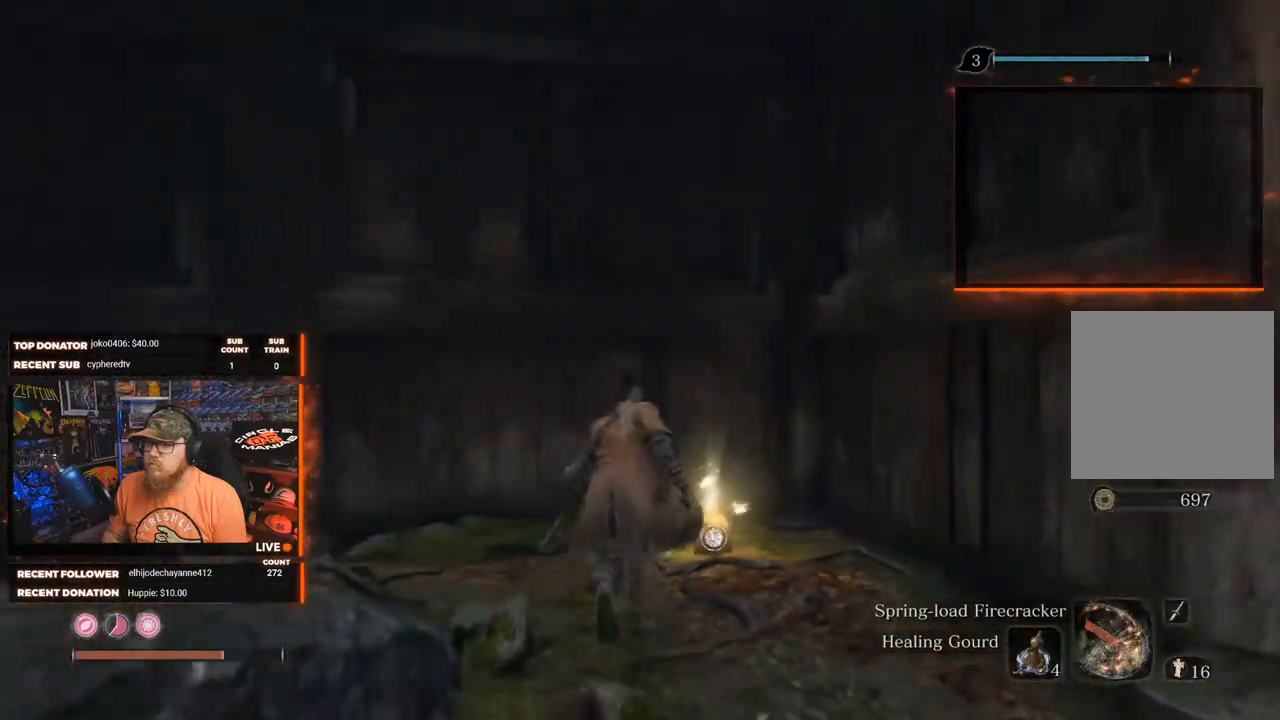
{"buttons": [], "left_stick": "center", "right_stick": "center", "events": [[117, "right_stick", "center"], [267, "left_stick", "center"], [317, "X", "down"], [450, "X", "up"]]}
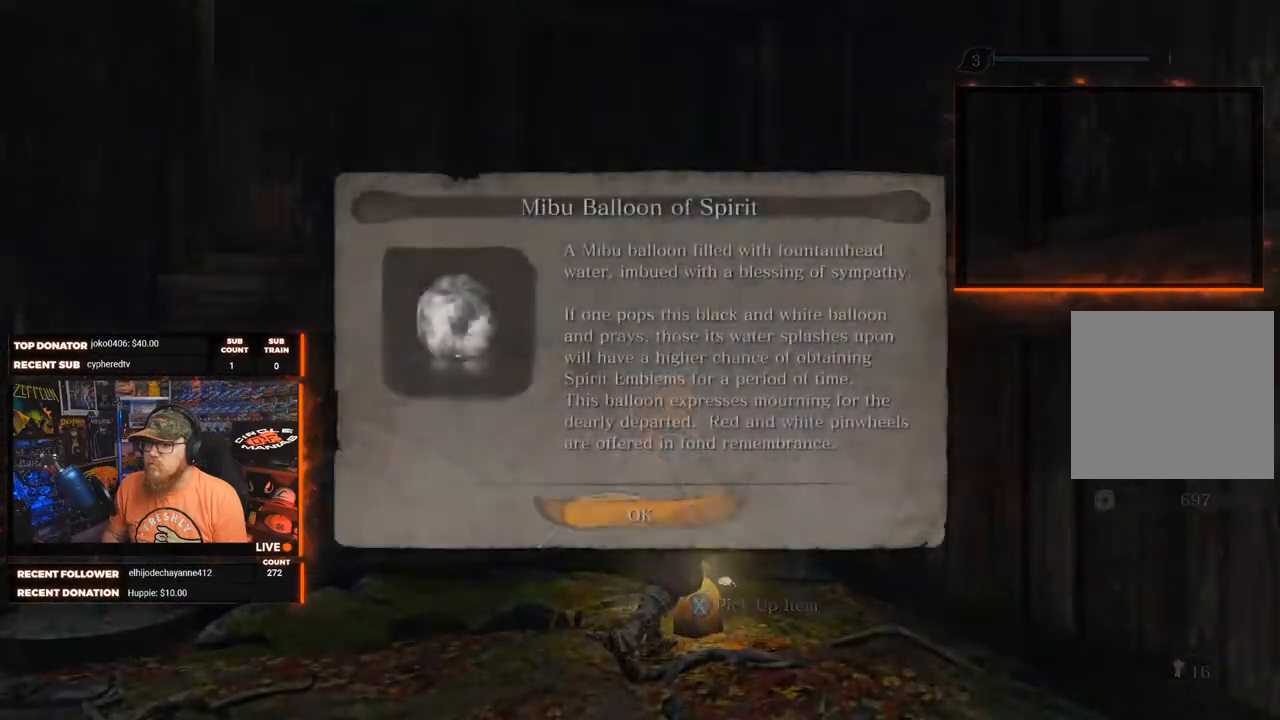
{"buttons": [], "left_stick": "right", "right_stick": "center", "events": [[217, "A", "down"], [333, "A", "up"], [433, "left_stick", "right"]]}
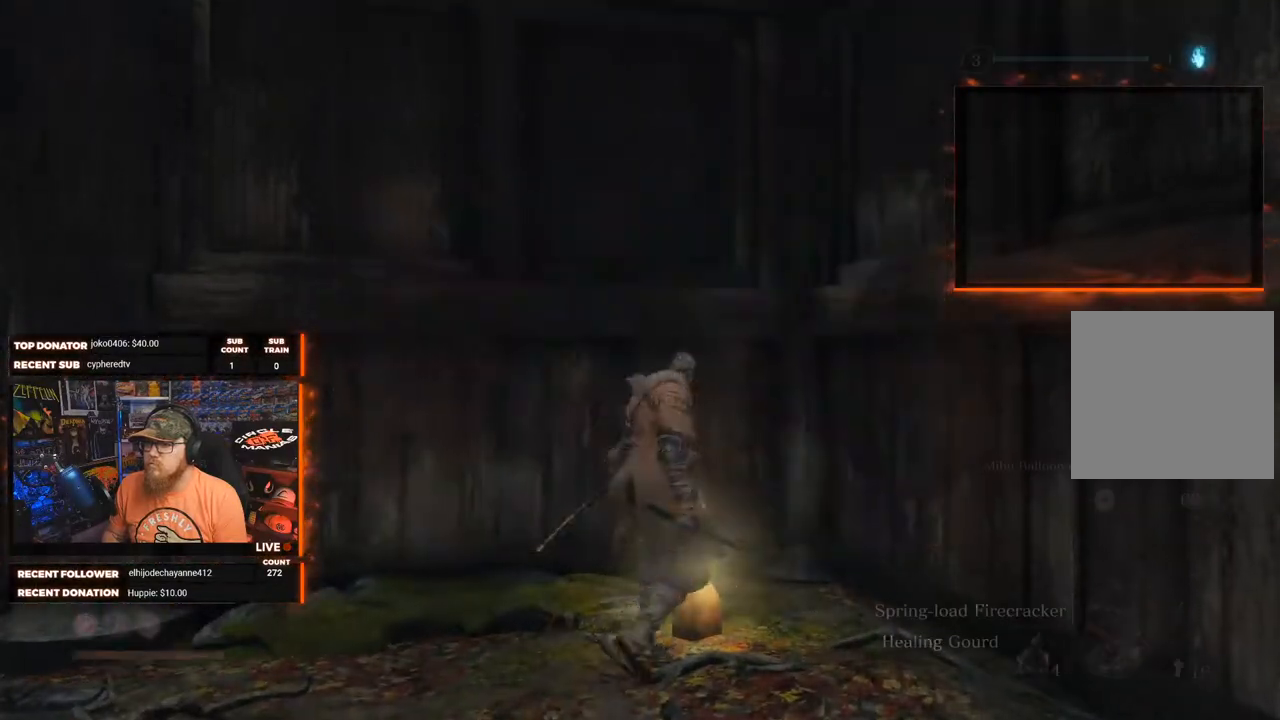
{"buttons": [], "left_stick": "right", "right_stick": "right", "events": [[17, "right_stick", "down-right"], [67, "right_stick", "right"]]}
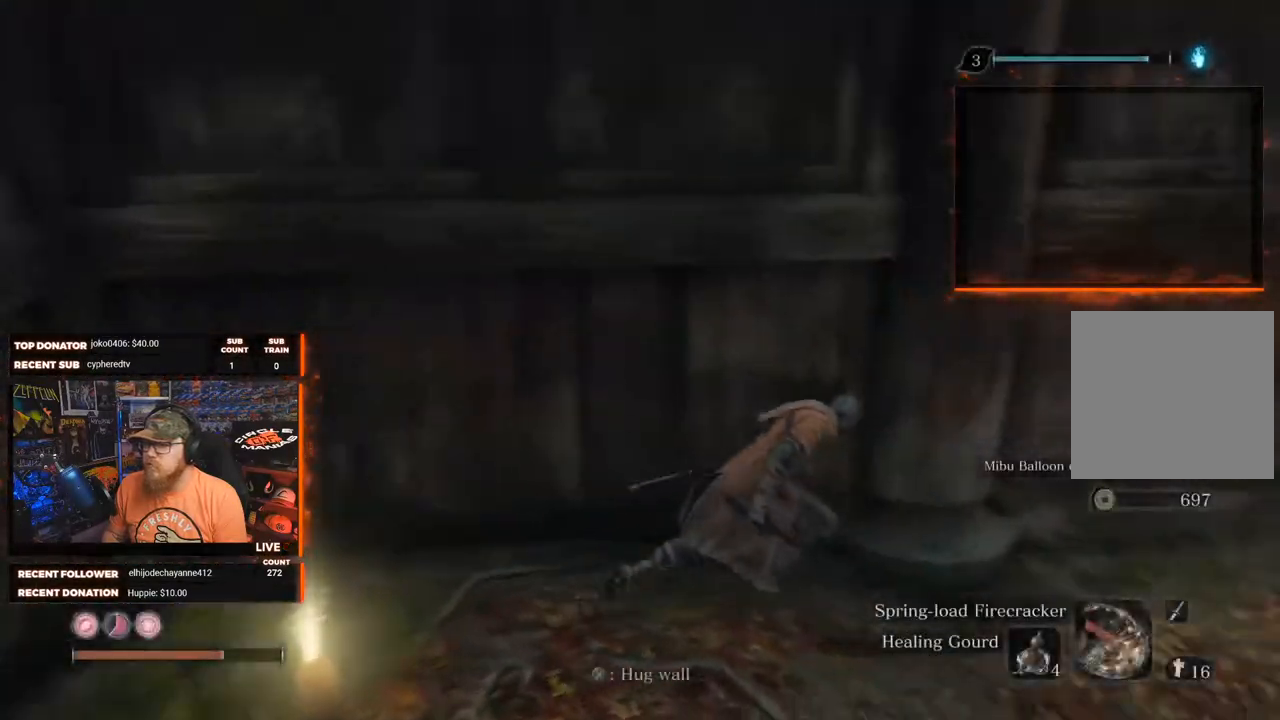
{"buttons": [], "left_stick": "right", "right_stick": "center", "events": [[483, "right_stick", "center"]]}
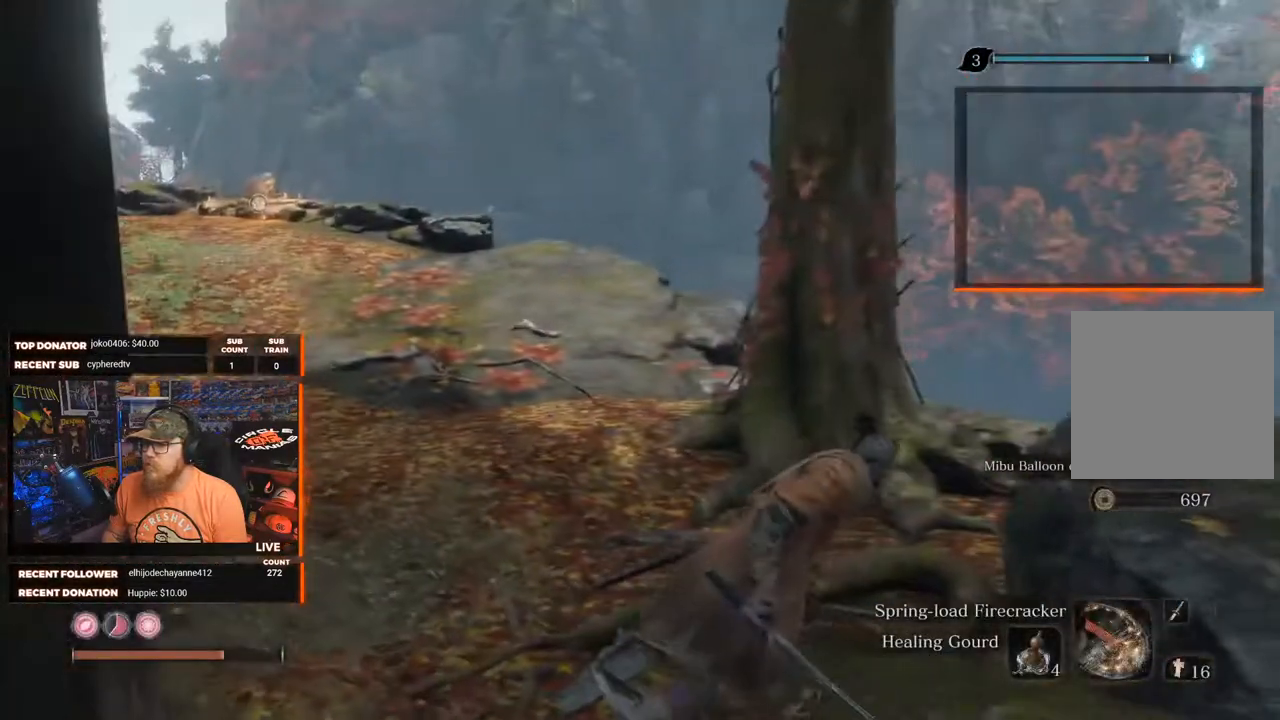
{"buttons": [], "left_stick": "up-right", "right_stick": "down", "events": [[117, "right_stick", "down"], [317, "left_stick", "up-right"]]}
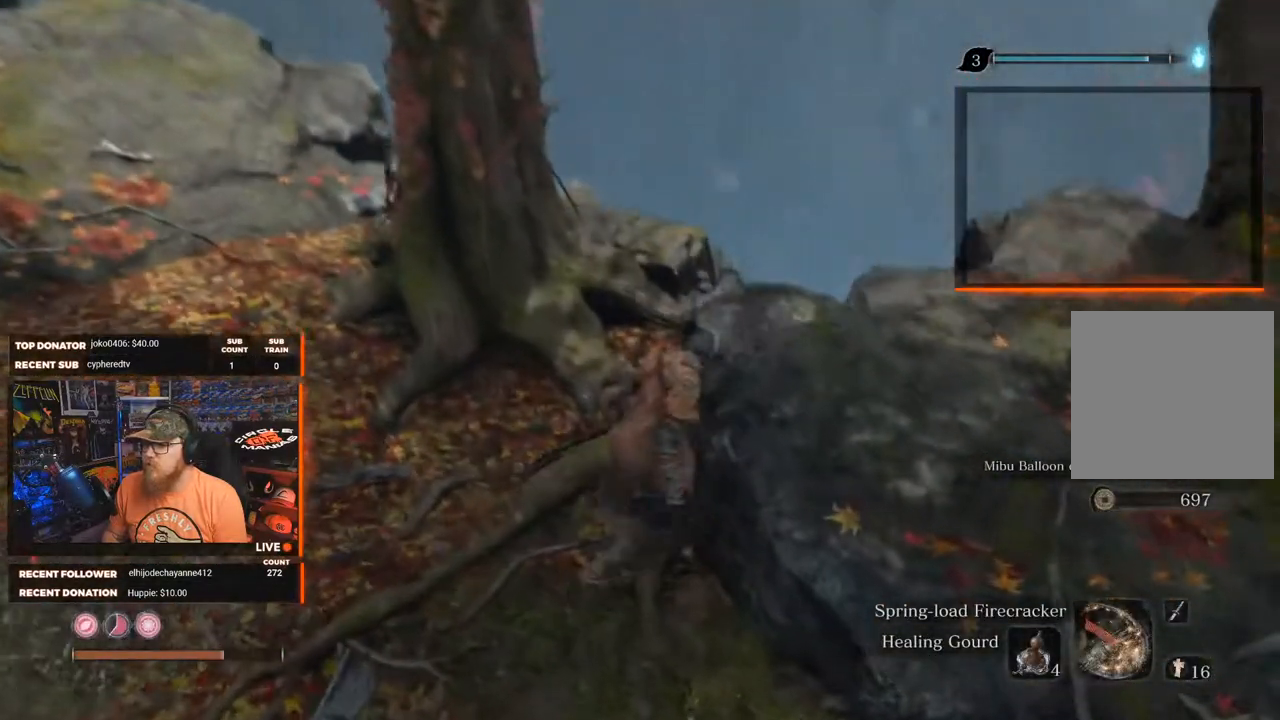
{"buttons": [], "left_stick": "up-right", "right_stick": "down", "events": [[133, "right_stick", "center"], [433, "right_stick", "down"]]}
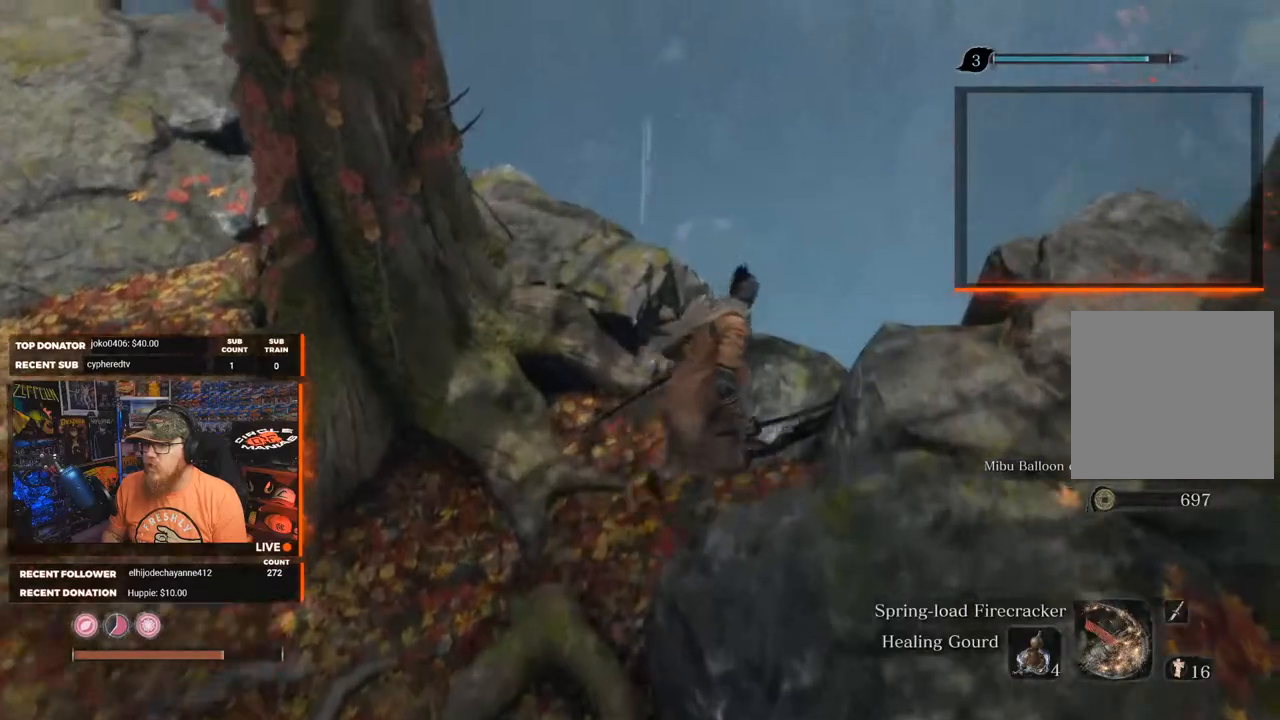
{"buttons": [], "left_stick": "center", "right_stick": "down", "events": [[150, "left_stick", "center"]]}
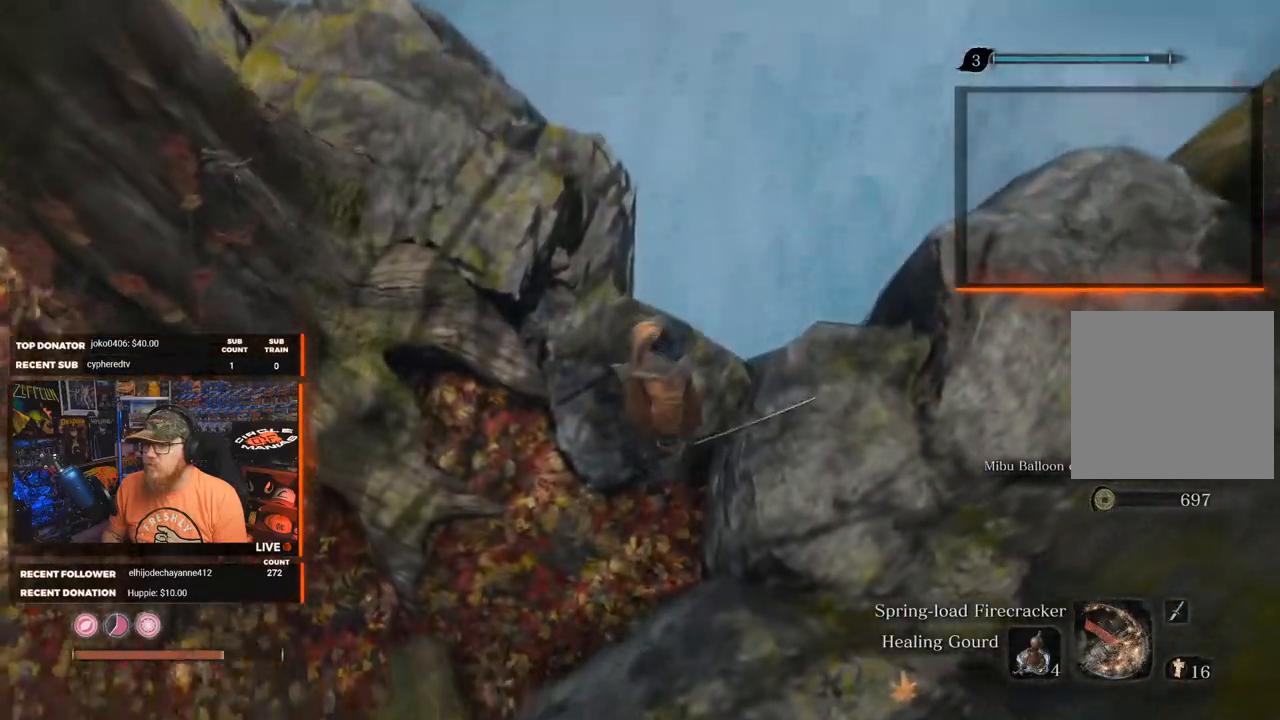
{"buttons": [], "left_stick": "left", "right_stick": "left", "events": [[117, "right_stick", "down-left"], [233, "right_stick", "center"], [450, "right_stick", "left"], [500, "left_stick", "left"]]}
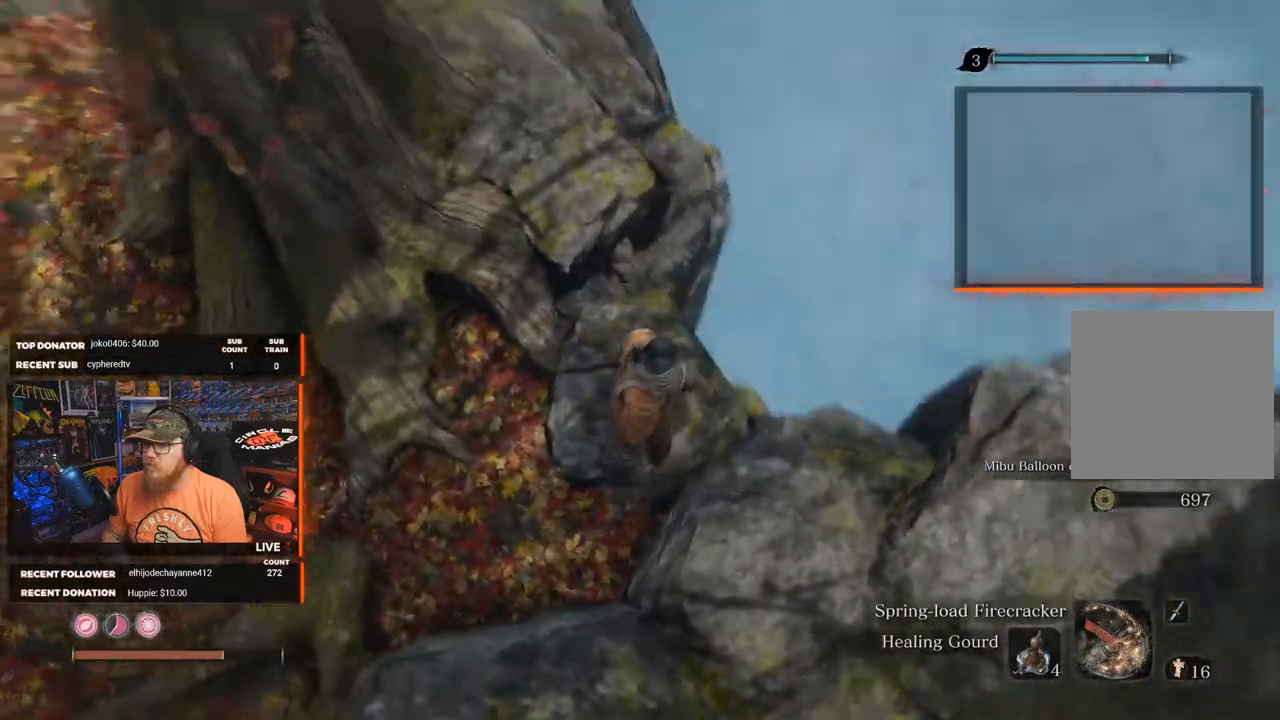
{"buttons": [], "left_stick": "up-left", "right_stick": "up-left", "events": [[33, "right_stick", "up-left"], [133, "left_stick", "up-left"]]}
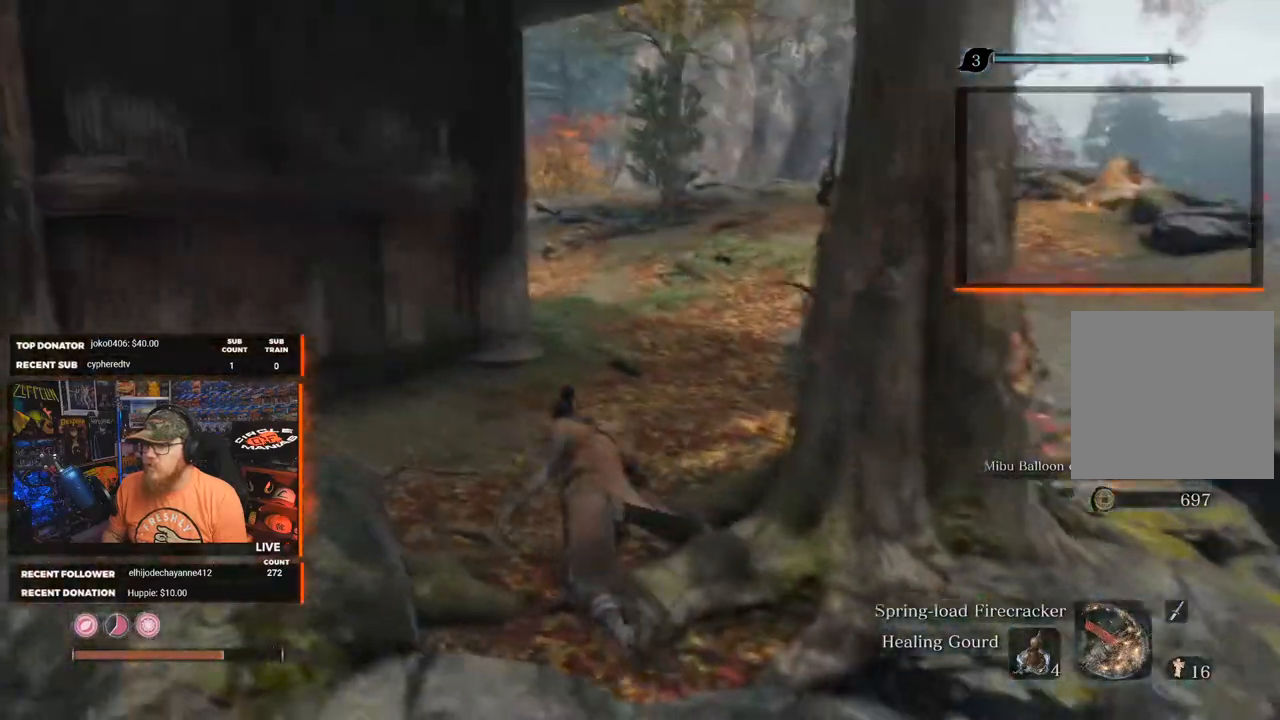
{"buttons": [], "left_stick": "up", "right_stick": "up-right", "events": [[83, "right_stick", "center"], [150, "left_stick", "up"], [200, "L3", "down"], [300, "L3", "up"], [383, "right_stick", "up-right"]]}
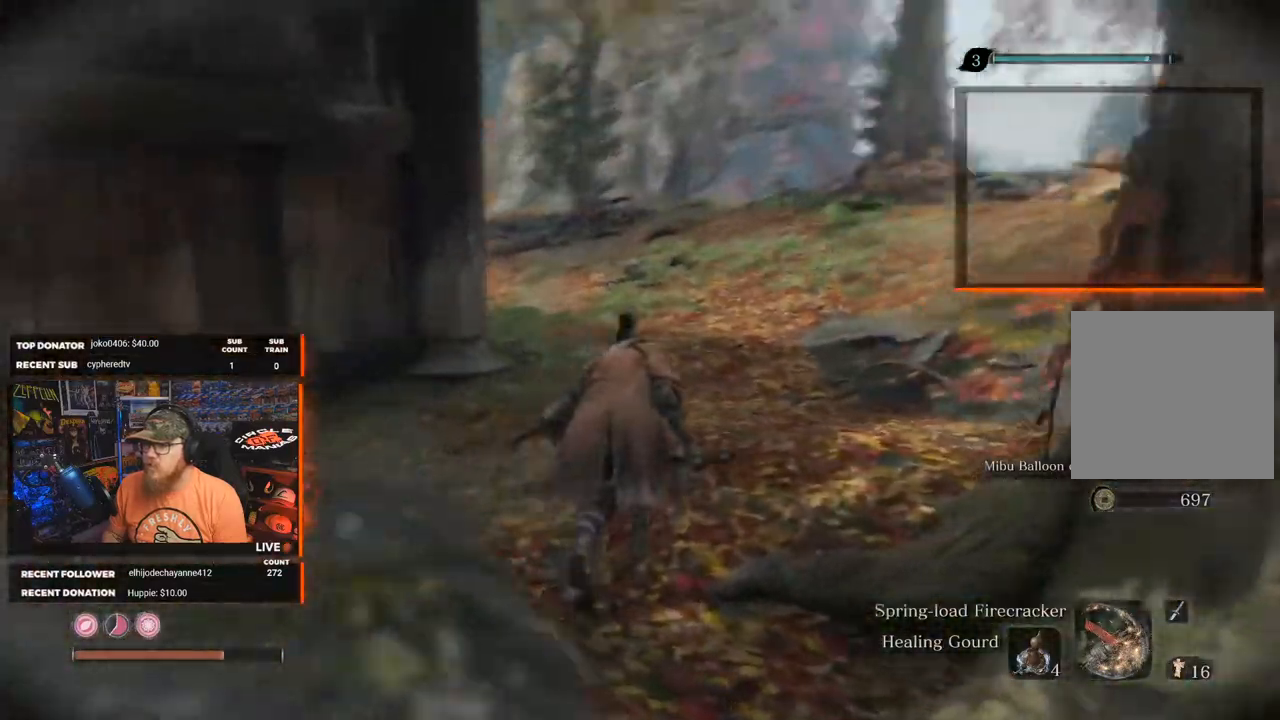
{"buttons": [], "left_stick": "up", "right_stick": "center", "events": [[50, "right_stick", "right"], [167, "right_stick", "center"]]}
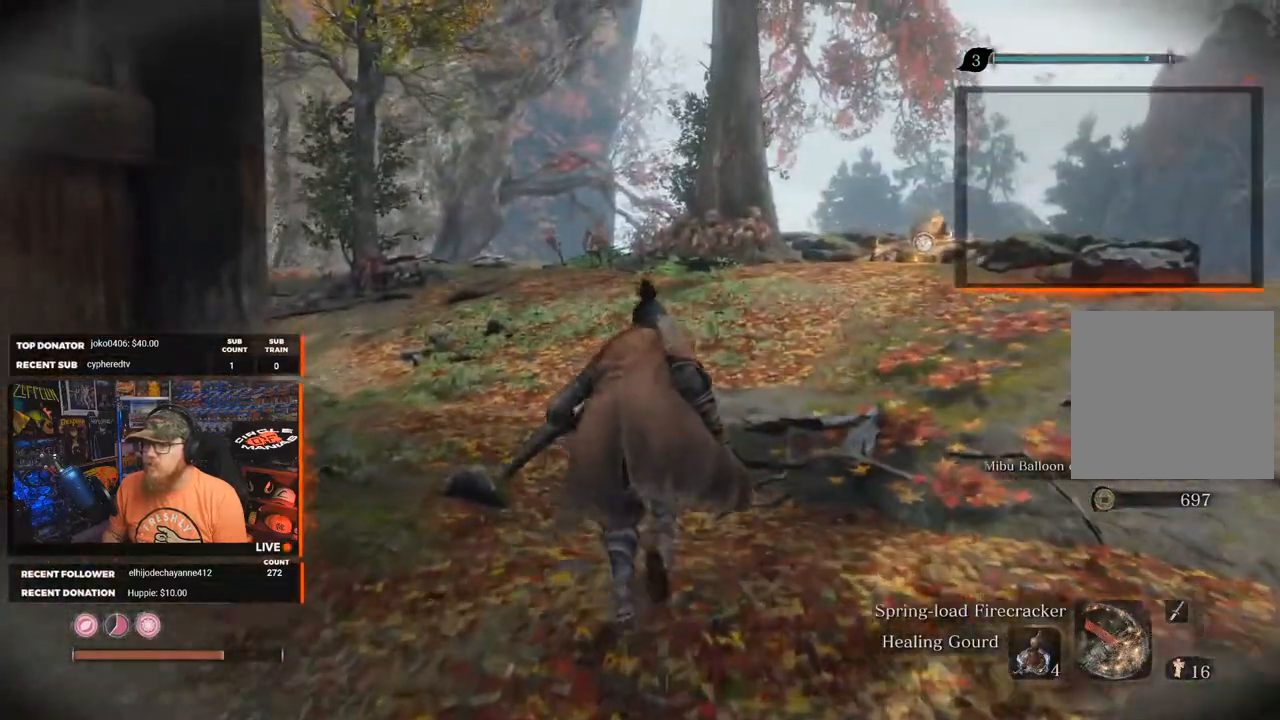
{"buttons": [], "left_stick": "up", "right_stick": "center", "events": []}